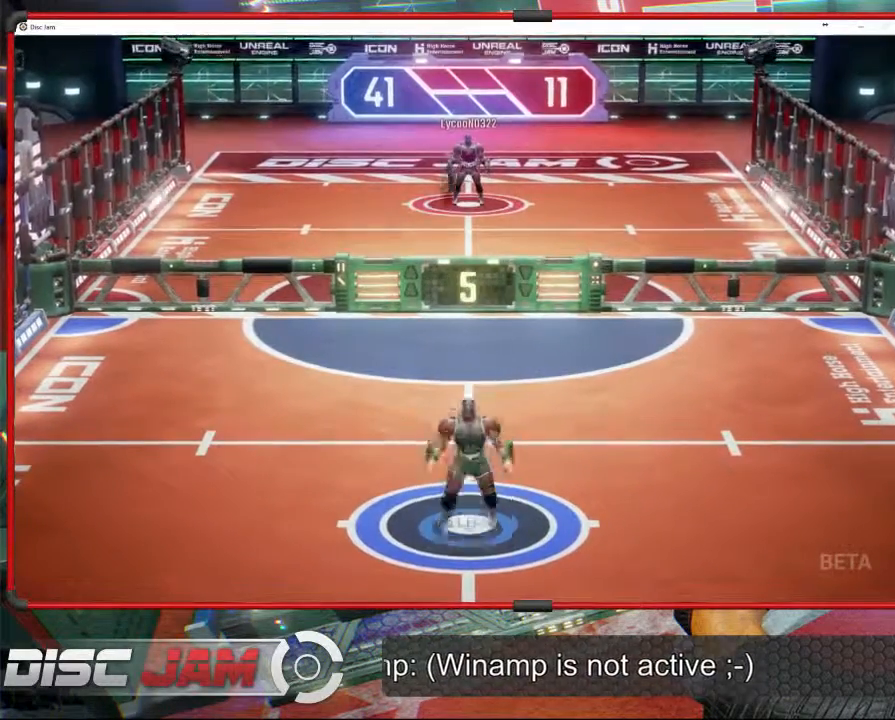
Gameplay with a controller (Xbox layout); each line is a JSON object with the inputs held at the frame after it. "events" lists button and stick changes between this image and that frame as [ms after this image, input, new state], when the widget could be followed in between. Not read: B right_stick.
{"buttons": [], "left_stick": "up", "events": [[367, "left_stick", "up"]]}
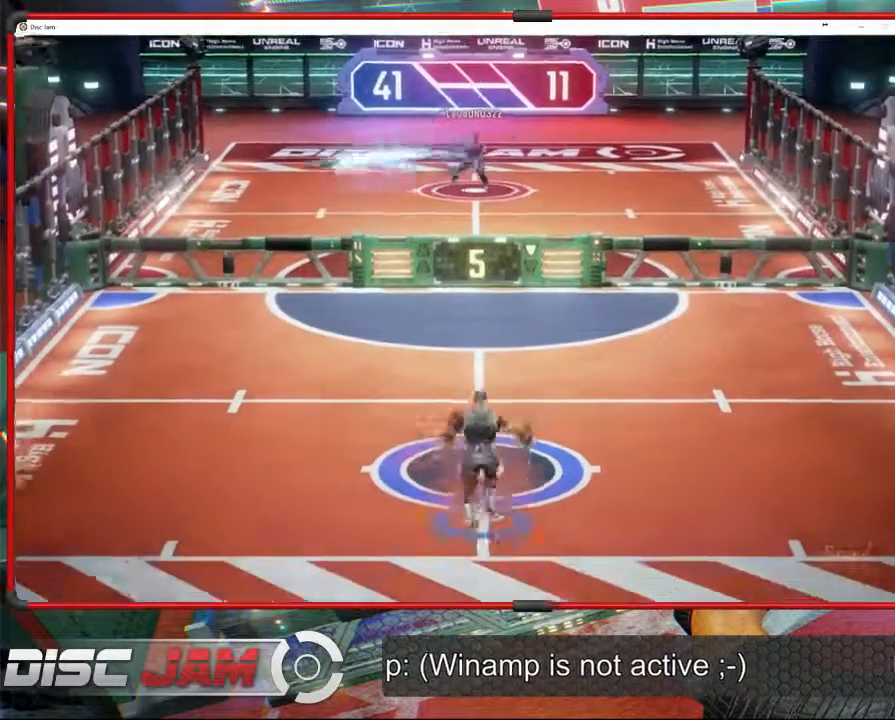
{"buttons": [], "left_stick": "up-right", "events": [[367, "left_stick", "up-right"]]}
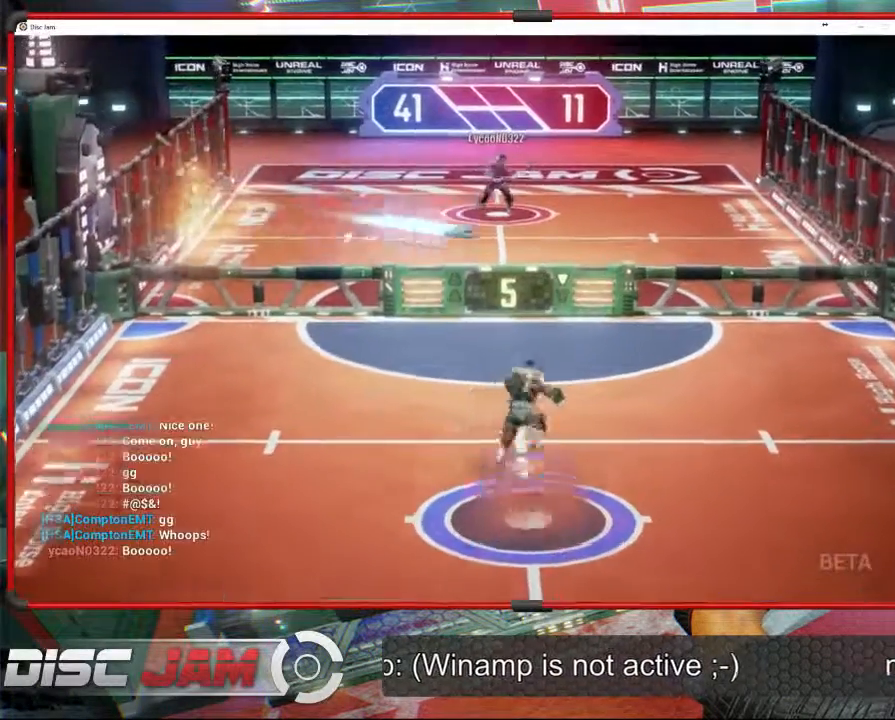
{"buttons": [], "left_stick": "center", "events": [[400, "left_stick", "center"]]}
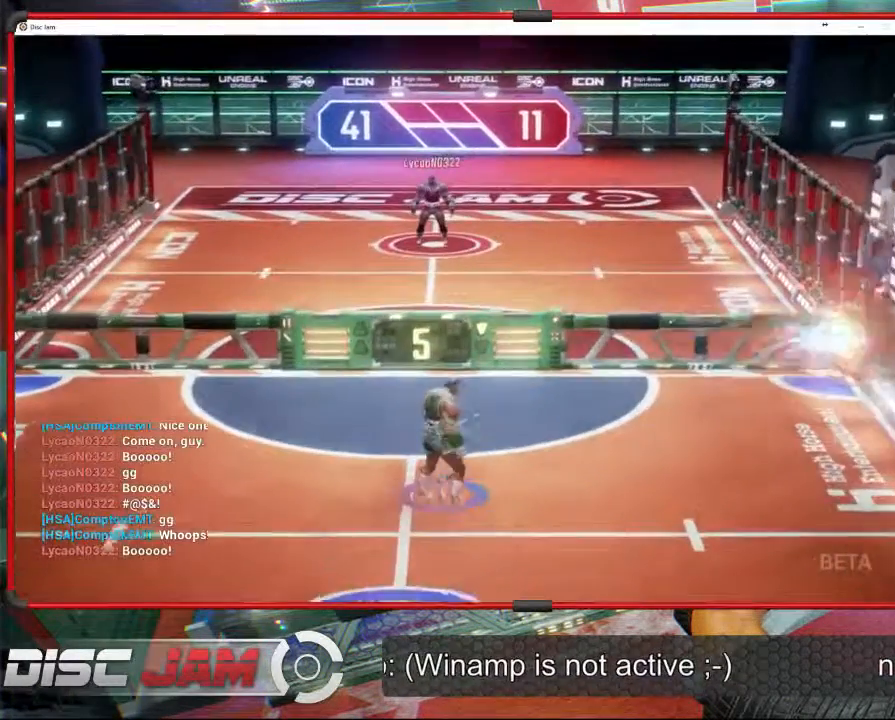
{"buttons": ["A"], "left_stick": "up", "events": [[133, "left_stick", "up"], [267, "A", "down"], [367, "A", "up"], [400, "A", "down"]]}
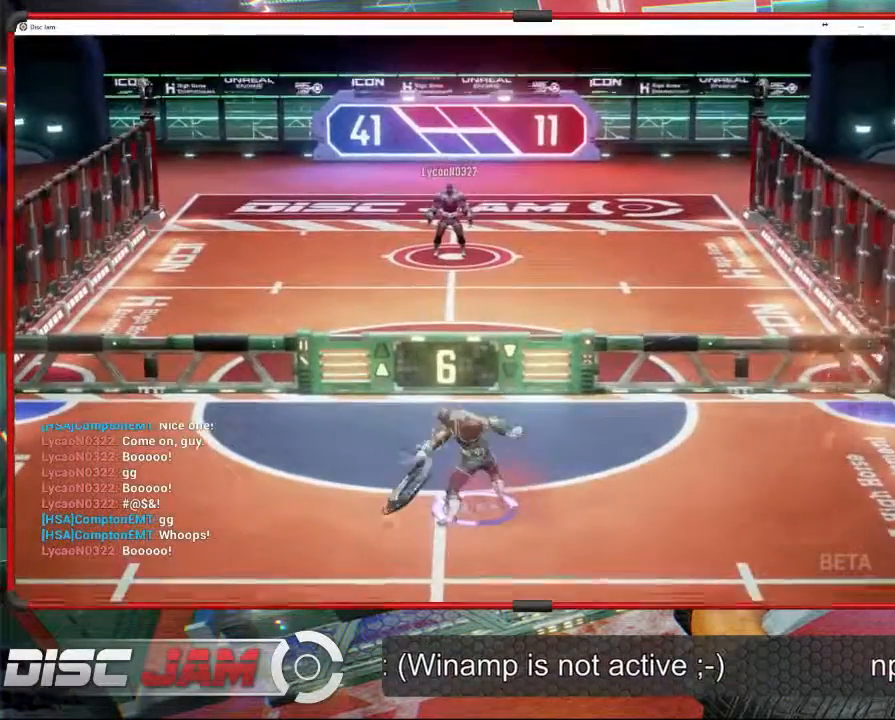
{"buttons": [], "left_stick": "down", "events": [[300, "left_stick", "center"], [400, "A", "up"], [500, "left_stick", "down"]]}
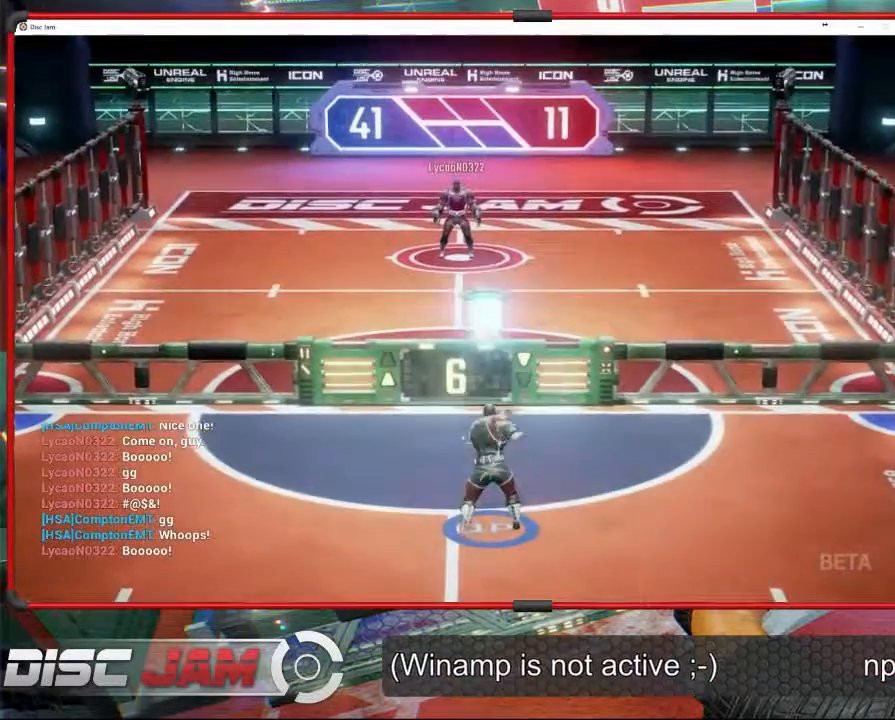
{"buttons": [], "left_stick": "down", "events": []}
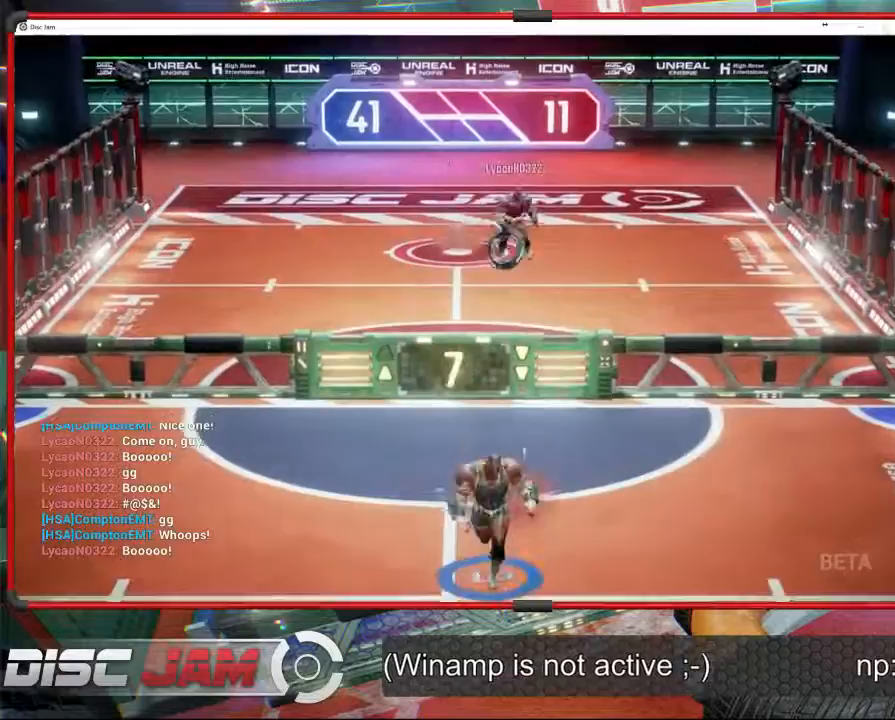
{"buttons": [], "left_stick": "down", "events": []}
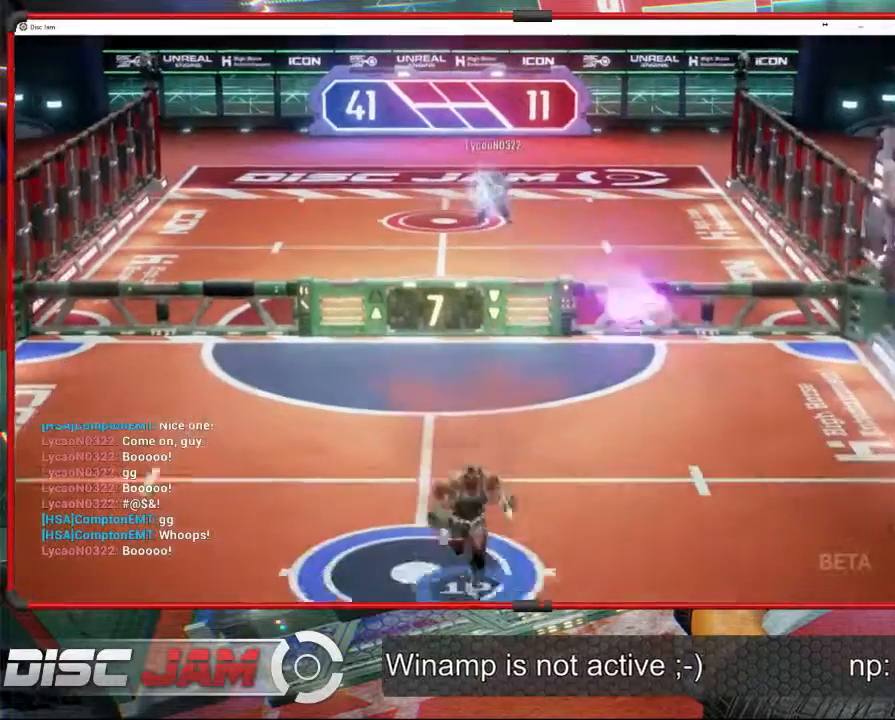
{"buttons": ["A"], "left_stick": "up", "events": [[33, "left_stick", "down-right"], [267, "left_stick", "up"], [300, "A", "down"]]}
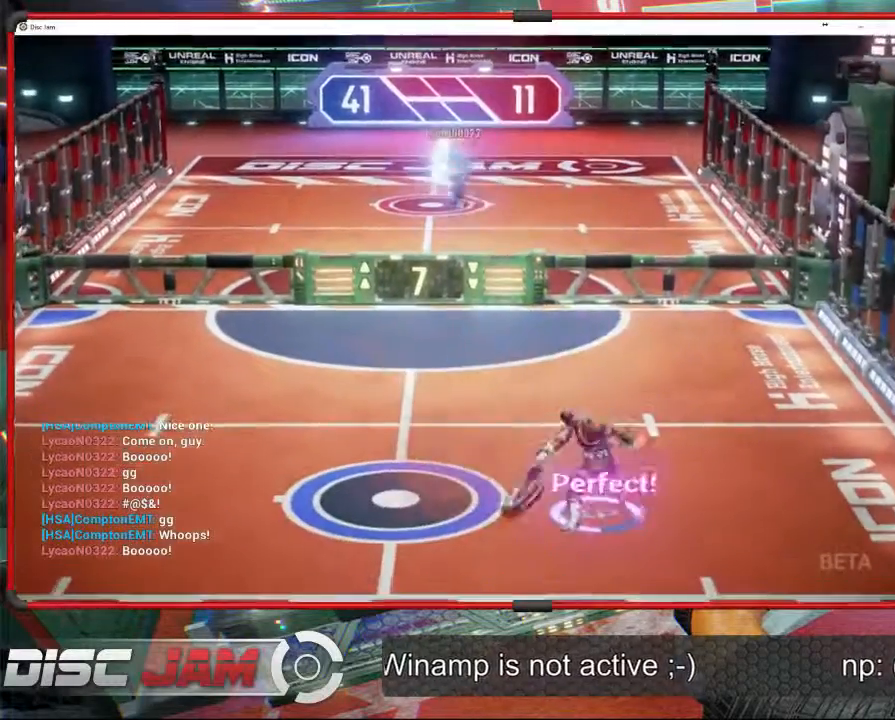
{"buttons": [], "left_stick": "up", "events": [[467, "A", "up"]]}
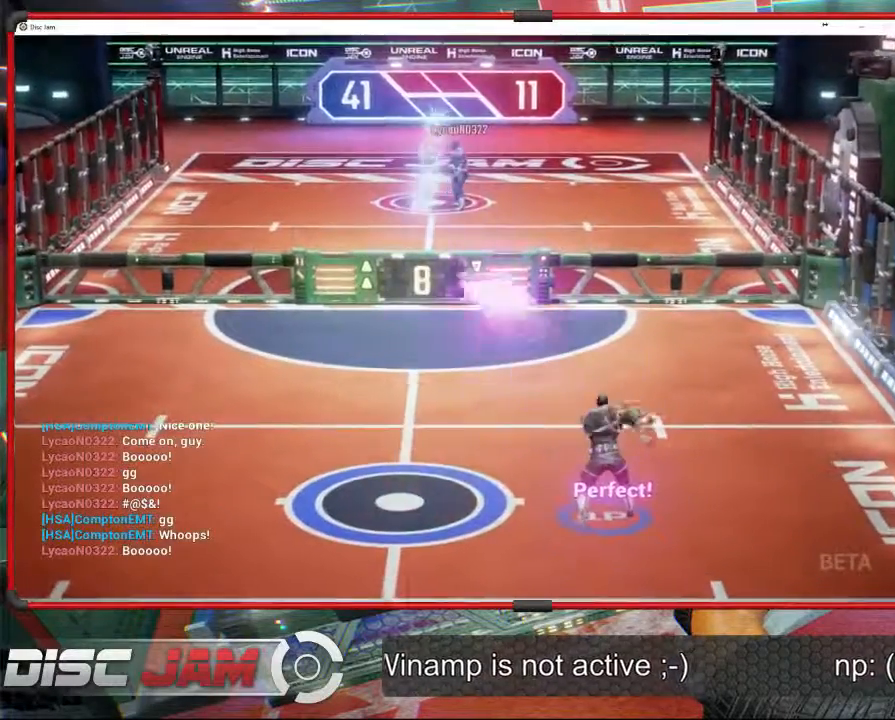
{"buttons": [], "left_stick": "down-left", "events": [[33, "left_stick", "center"], [233, "left_stick", "left"], [333, "left_stick", "down-left"]]}
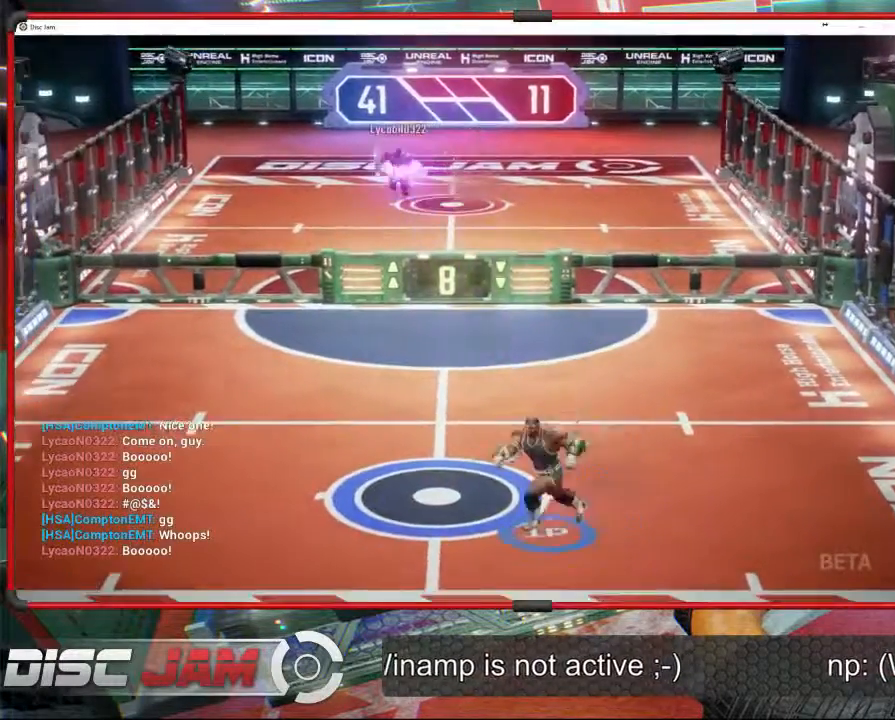
{"buttons": [], "left_stick": "center", "events": [[300, "left_stick", "up-left"], [433, "left_stick", "center"]]}
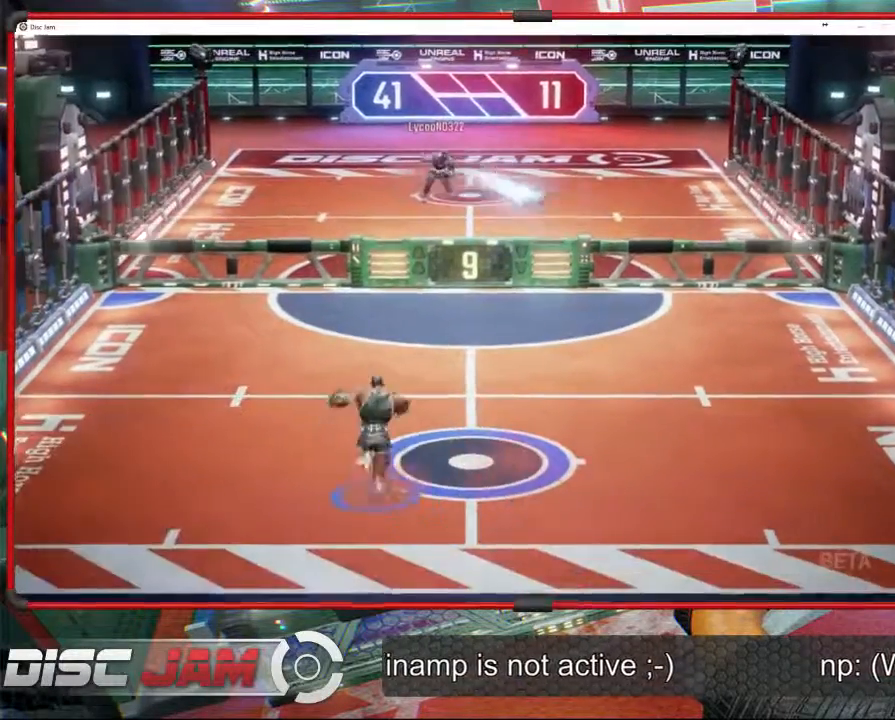
{"buttons": ["X"], "left_stick": "down-right", "events": [[167, "left_stick", "right"], [400, "left_stick", "down-right"], [500, "X", "down"]]}
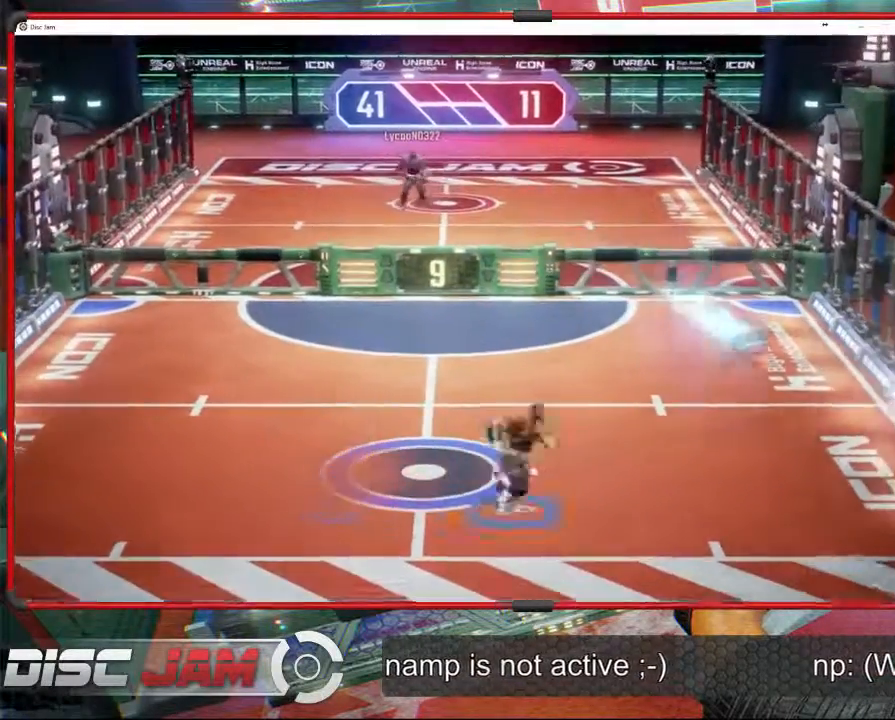
{"buttons": [], "left_stick": "up-left", "events": [[433, "X", "up"], [433, "left_stick", "up-left"]]}
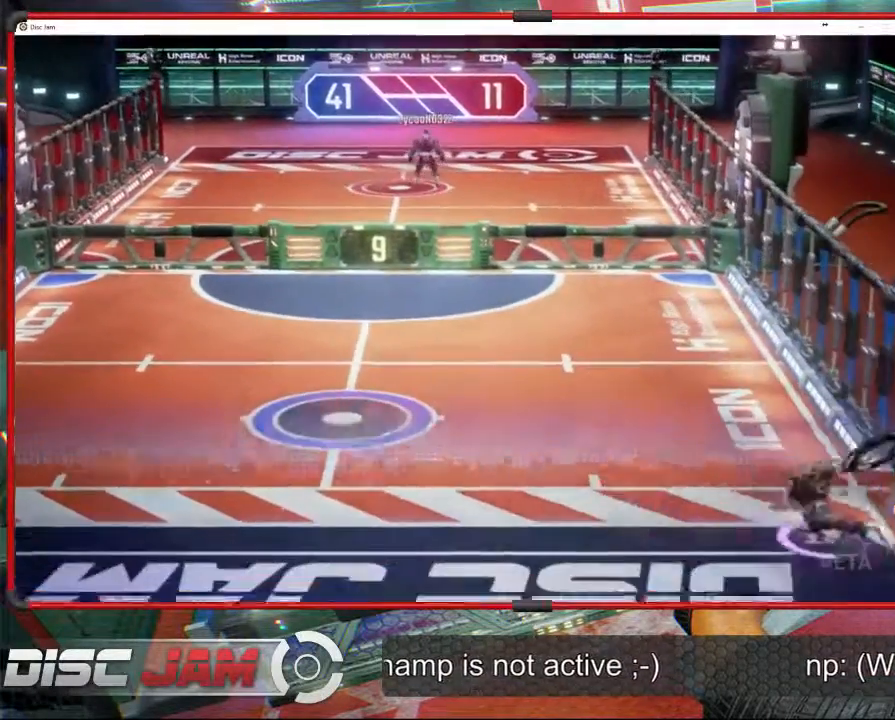
{"buttons": ["A"], "left_stick": "up", "events": [[200, "A", "down"], [500, "left_stick", "up"]]}
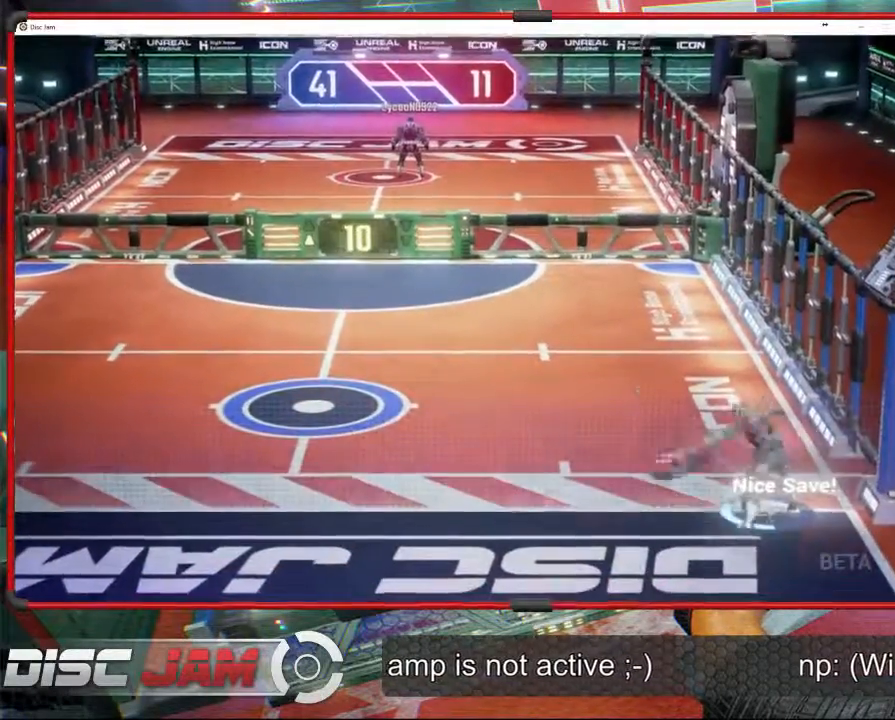
{"buttons": ["A"], "left_stick": "up", "events": []}
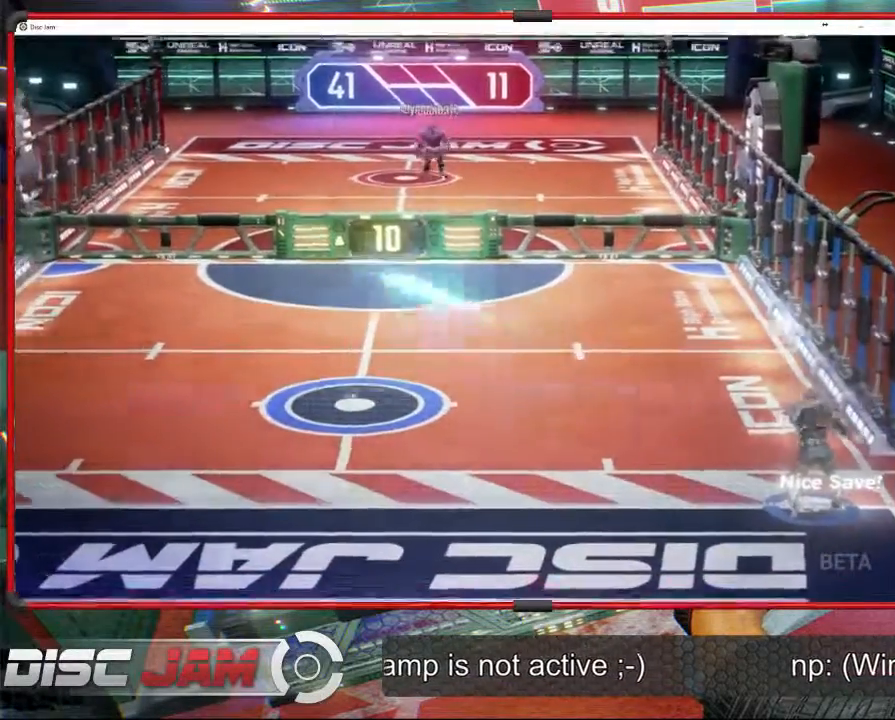
{"buttons": [], "left_stick": "up-left", "events": [[133, "left_stick", "up-left"], [167, "A", "up"]]}
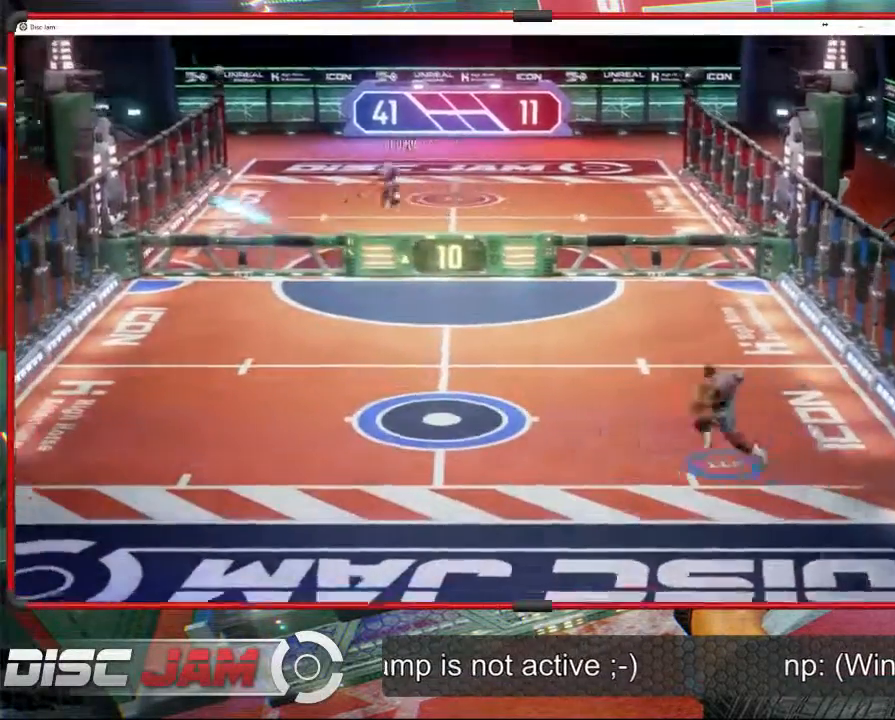
{"buttons": [], "left_stick": "up-left", "events": [[33, "left_stick", "left"], [500, "left_stick", "up-left"]]}
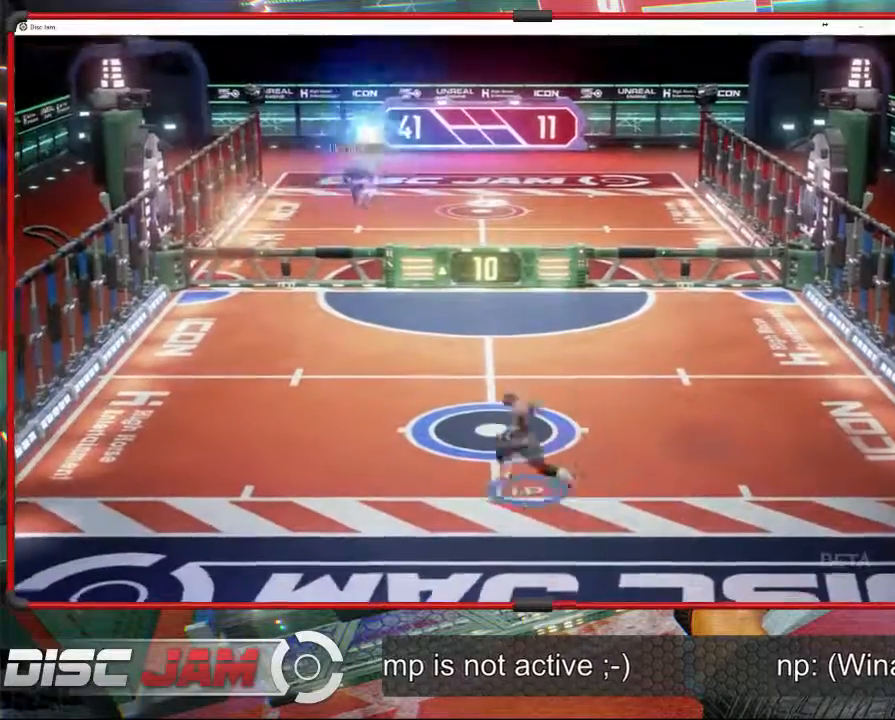
{"buttons": [], "left_stick": "center", "events": [[333, "left_stick", "center"]]}
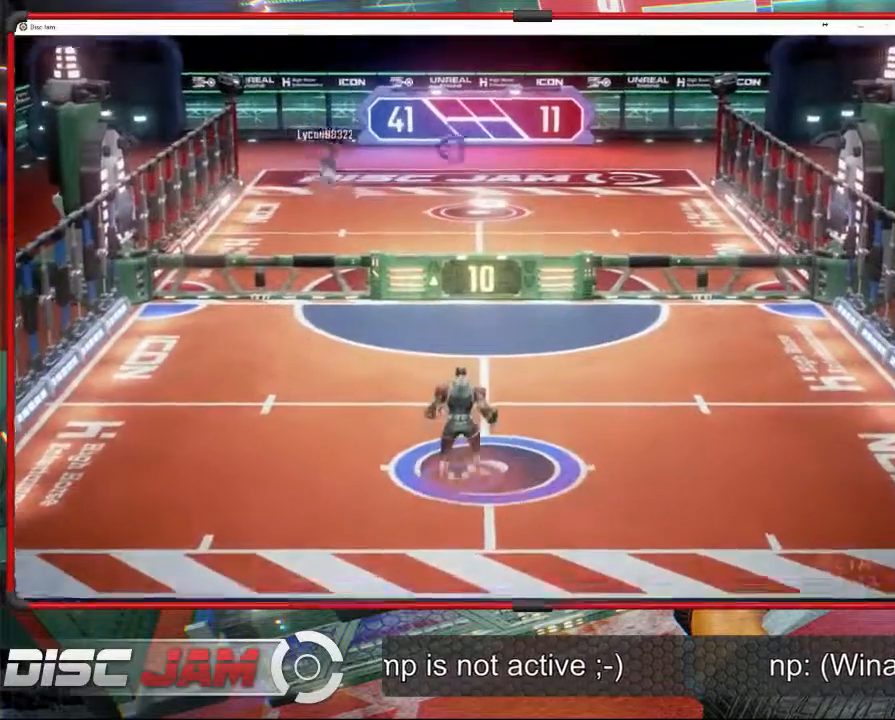
{"buttons": [], "left_stick": "center", "events": []}
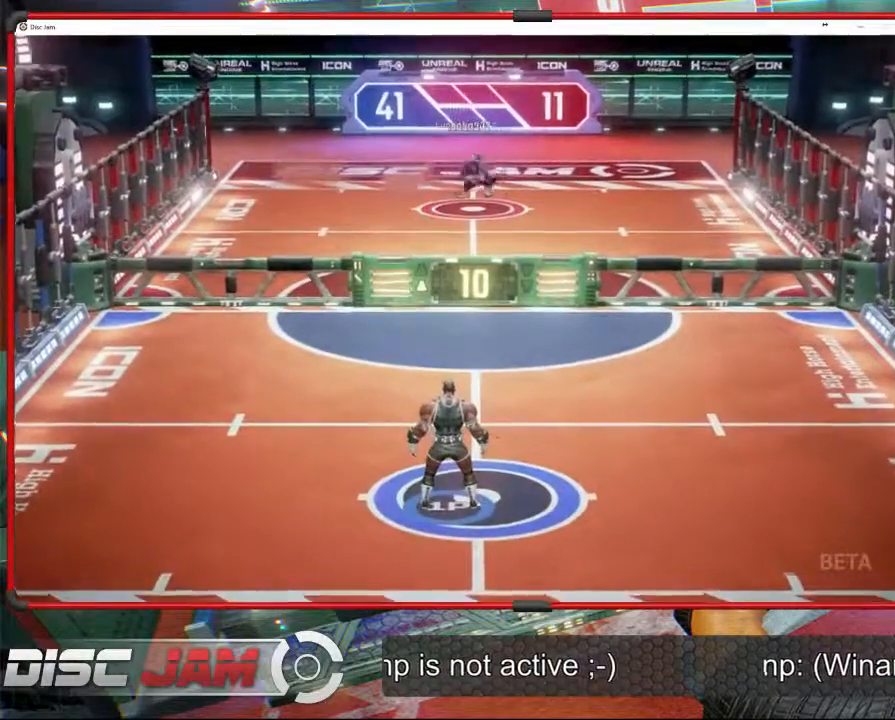
{"buttons": [], "left_stick": "center", "events": []}
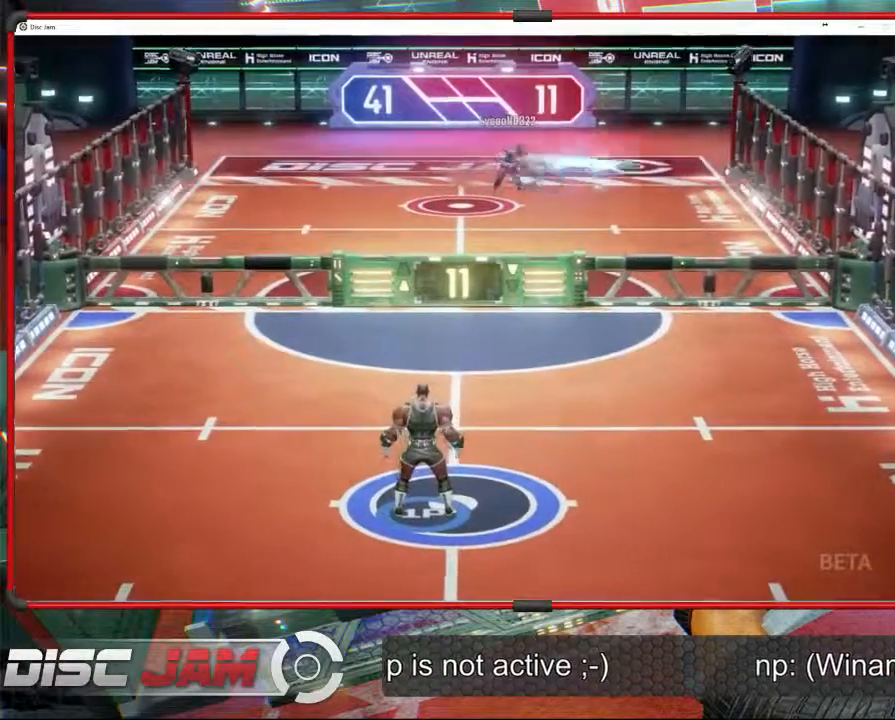
{"buttons": [], "left_stick": "up", "events": [[133, "left_stick", "right"], [300, "left_stick", "up"]]}
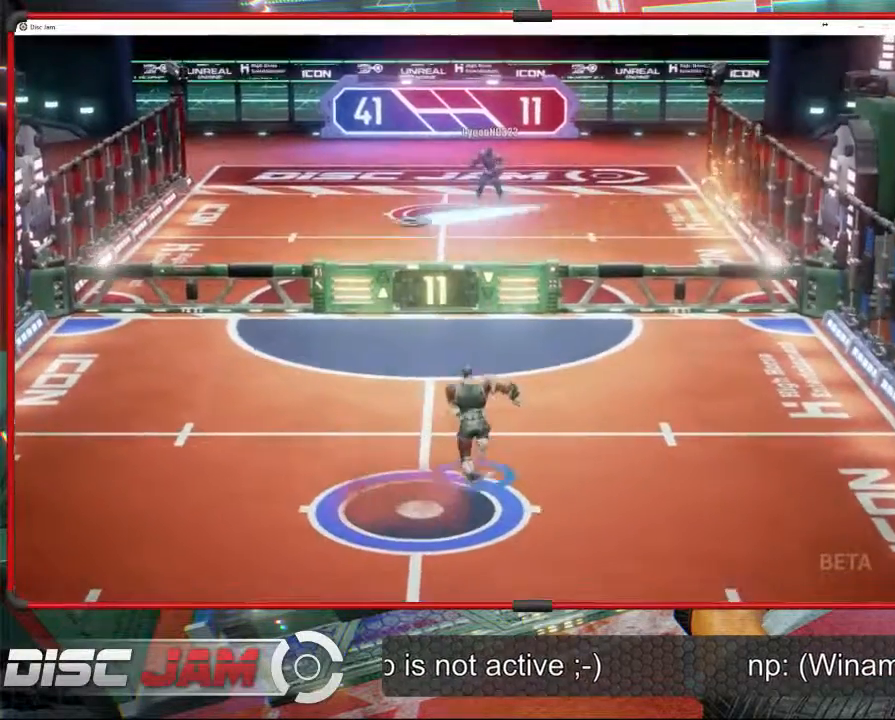
{"buttons": [], "left_stick": "up", "events": []}
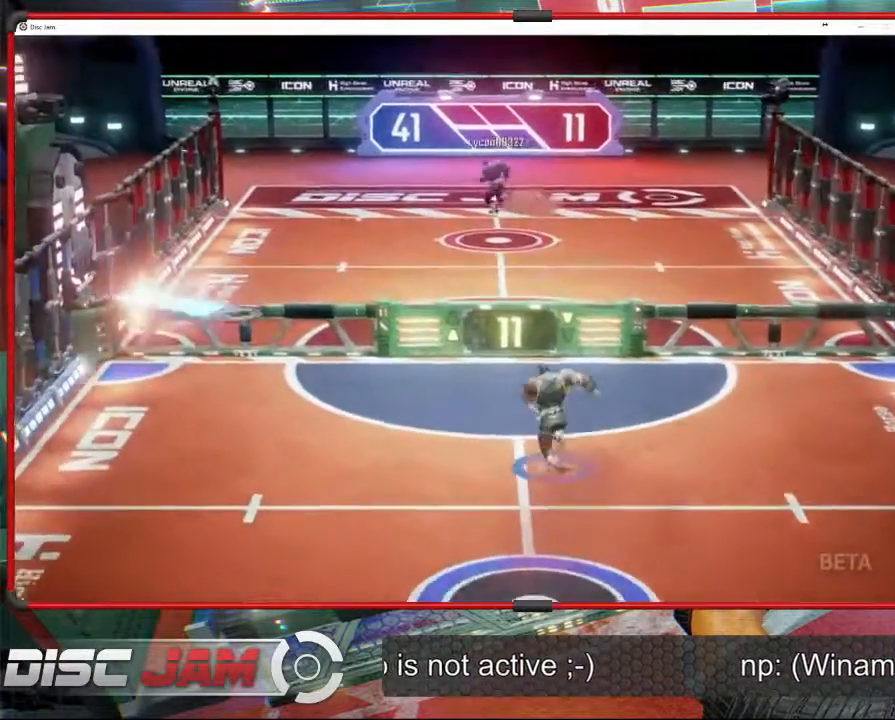
{"buttons": ["A"], "left_stick": "up", "events": [[233, "A", "down"], [333, "A", "up"], [400, "A", "down"]]}
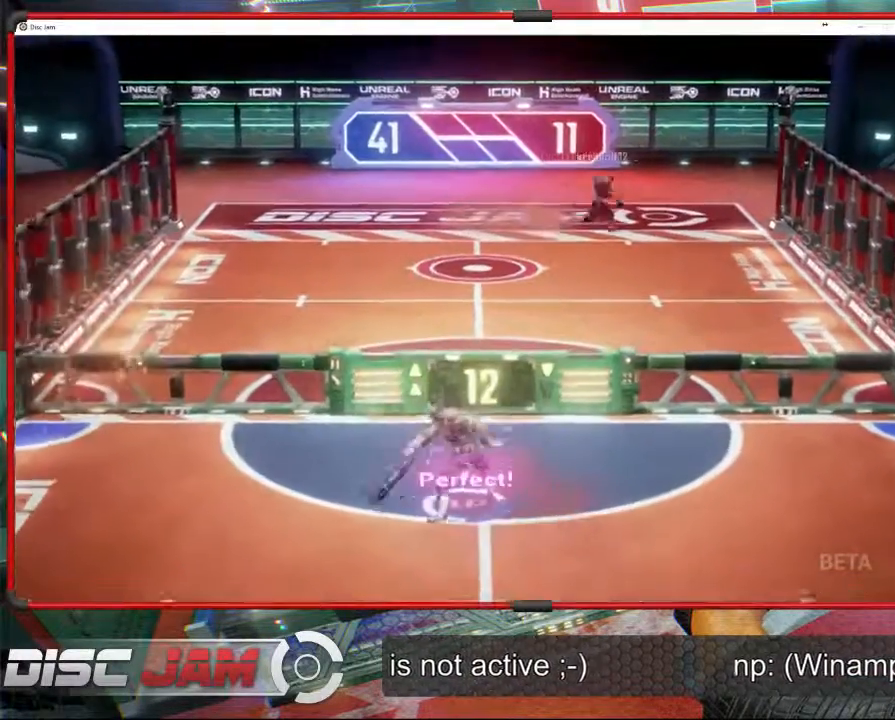
{"buttons": [], "left_stick": "down", "events": [[367, "left_stick", "right"], [433, "A", "up"], [500, "left_stick", "down"]]}
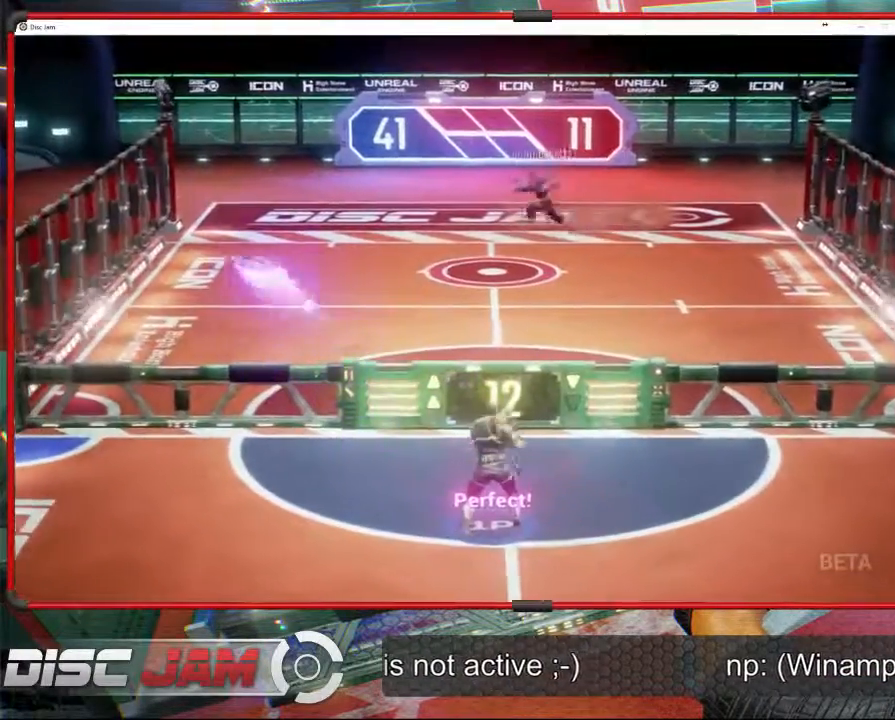
{"buttons": [], "left_stick": "down", "events": []}
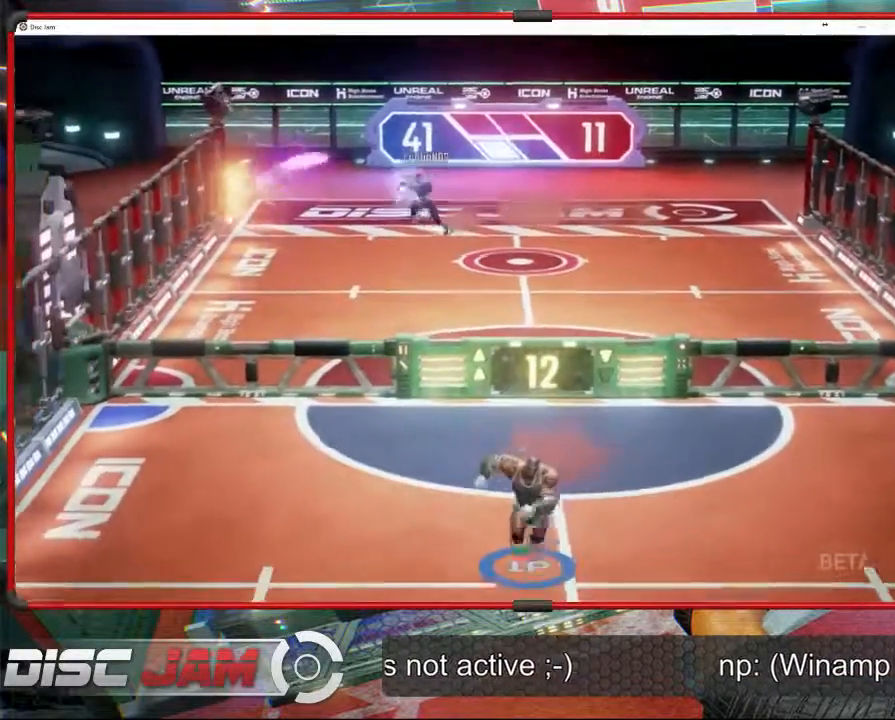
{"buttons": [], "left_stick": "center", "events": [[233, "left_stick", "center"]]}
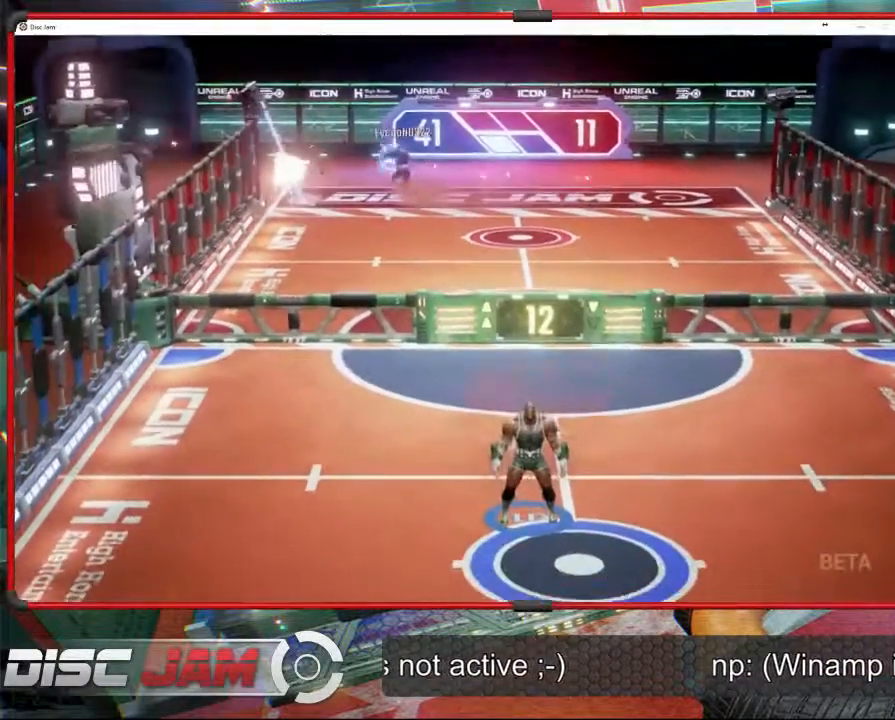
{"buttons": [], "left_stick": "center", "events": []}
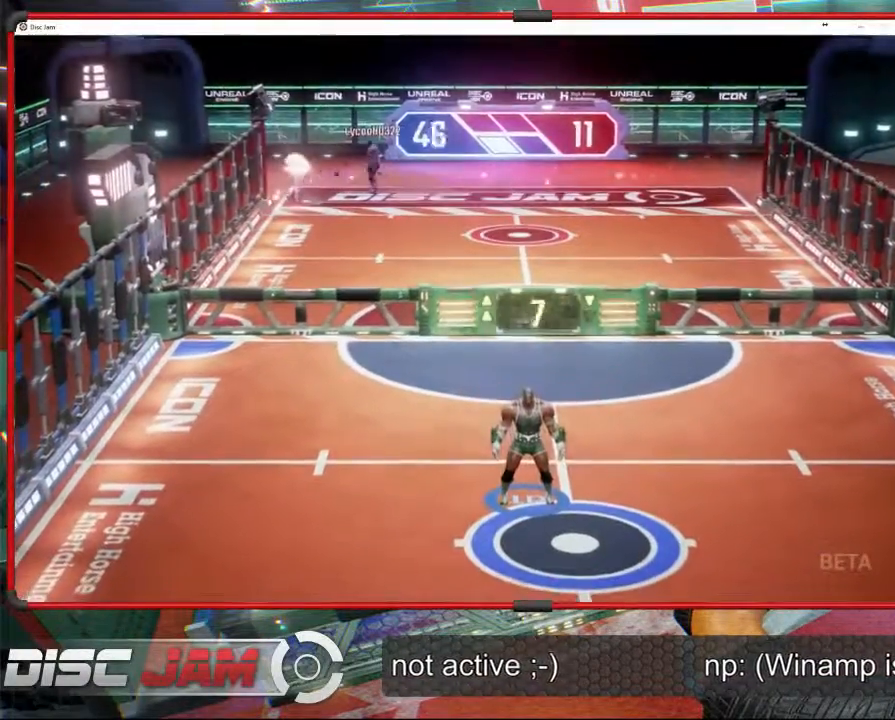
{"buttons": [], "left_stick": "center", "events": []}
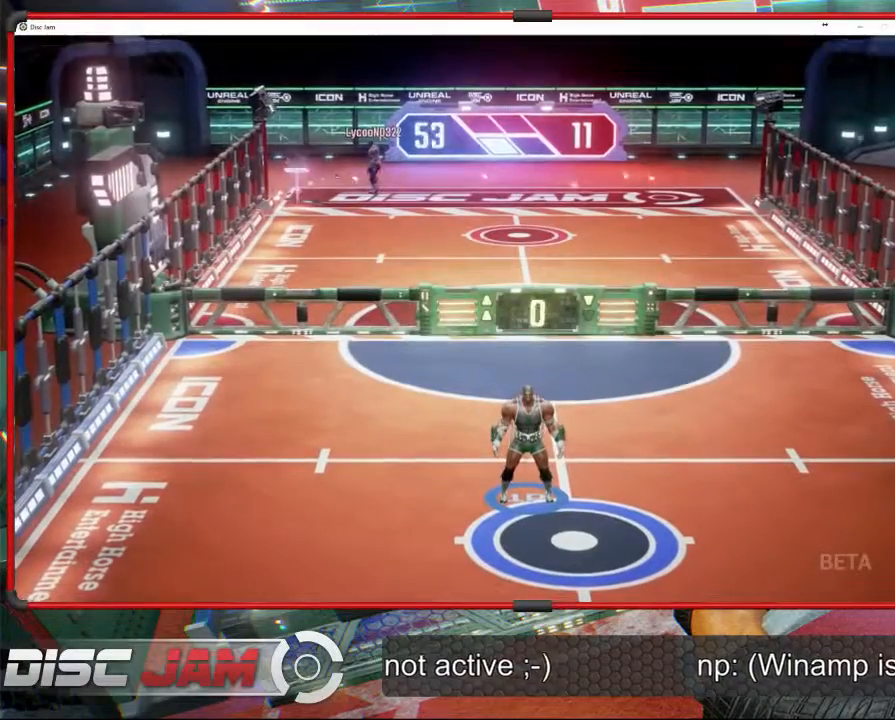
{"buttons": ["SELECT"], "left_stick": "center", "events": [[67, "SELECT", "down"]]}
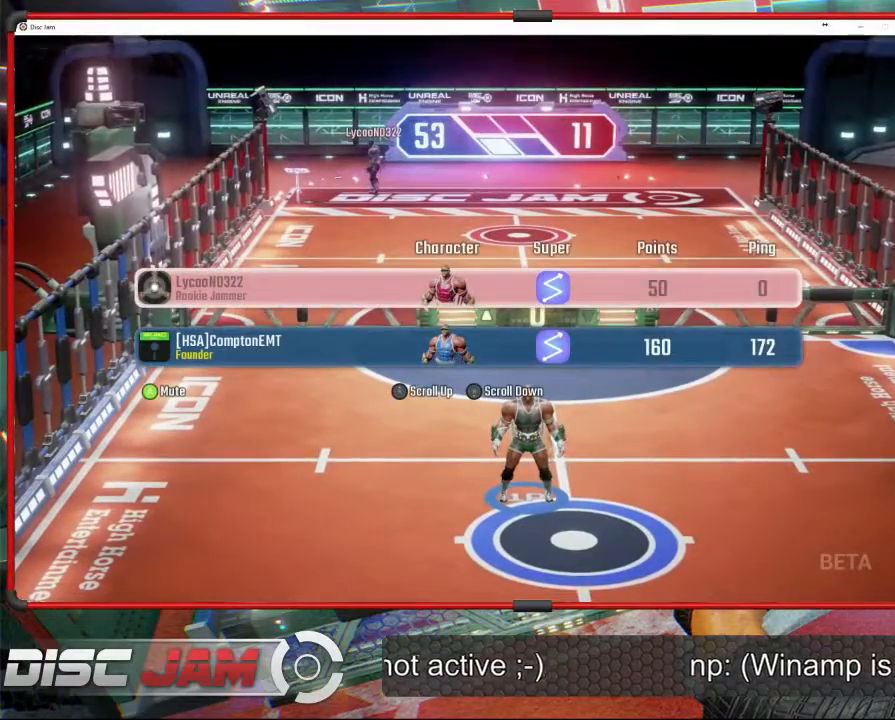
{"buttons": ["SELECT"], "left_stick": "center", "events": []}